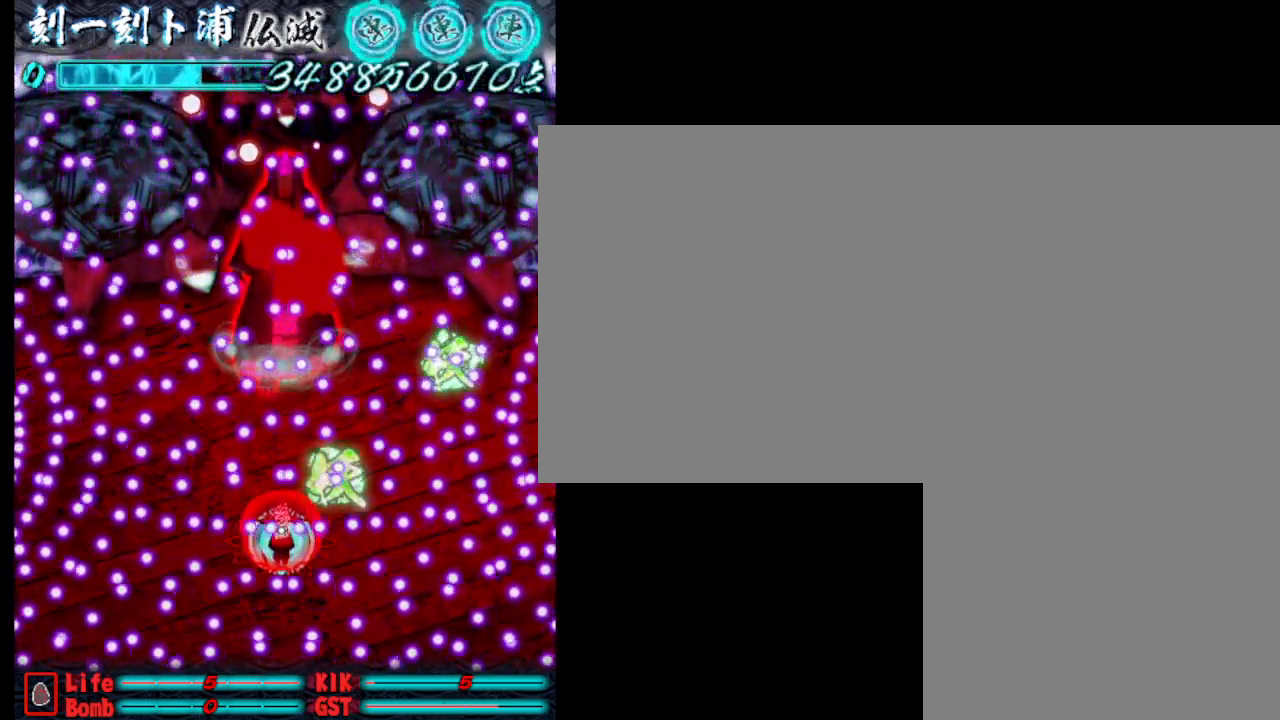
Gameplay with keyboard; each line is a JSON object with the keys held at the frame after it. "events" lists presses ("down") and releases ("up") of ".", "a", "alt_l", "alt_r", "b", "c", "comma", "d", "e", "f", "g", "h", "i", "j", "k", "l", "m", "n", "o", "p", "q", "r", "s", "semicolon", "shift", "space", "super", "t", "u", "v", "w", "x", "y" and "z" between this image and that frame as [ms after this image, input, new state], when the widget could be followed in between. No other keys are recorded. Mouse input is not recorded.
{"keys": ["j"], "events": [[33, "j", "down"], [117, "j", "up"], [167, "j", "down"], [217, "s", "up"], [267, "j", "up"], [317, "j", "down"], [317, "w", "down"], [417, "j", "up"], [467, "j", "down"], [467, "w", "up"]]}
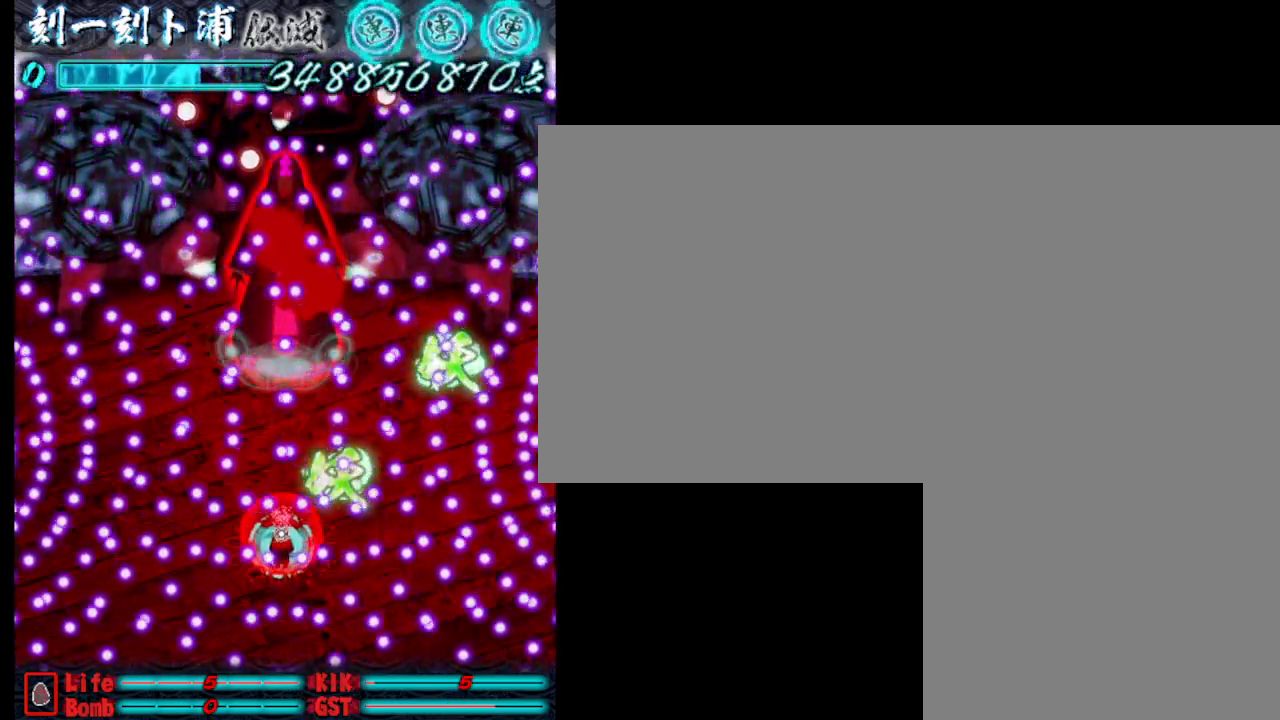
{"keys": ["w"], "events": [[50, "j", "up"], [100, "j", "down"], [200, "j", "up"], [200, "w", "down"], [250, "j", "down"], [300, "w", "up"], [350, "j", "up"], [383, "w", "down"], [433, "j", "down"], [483, "j", "up"]]}
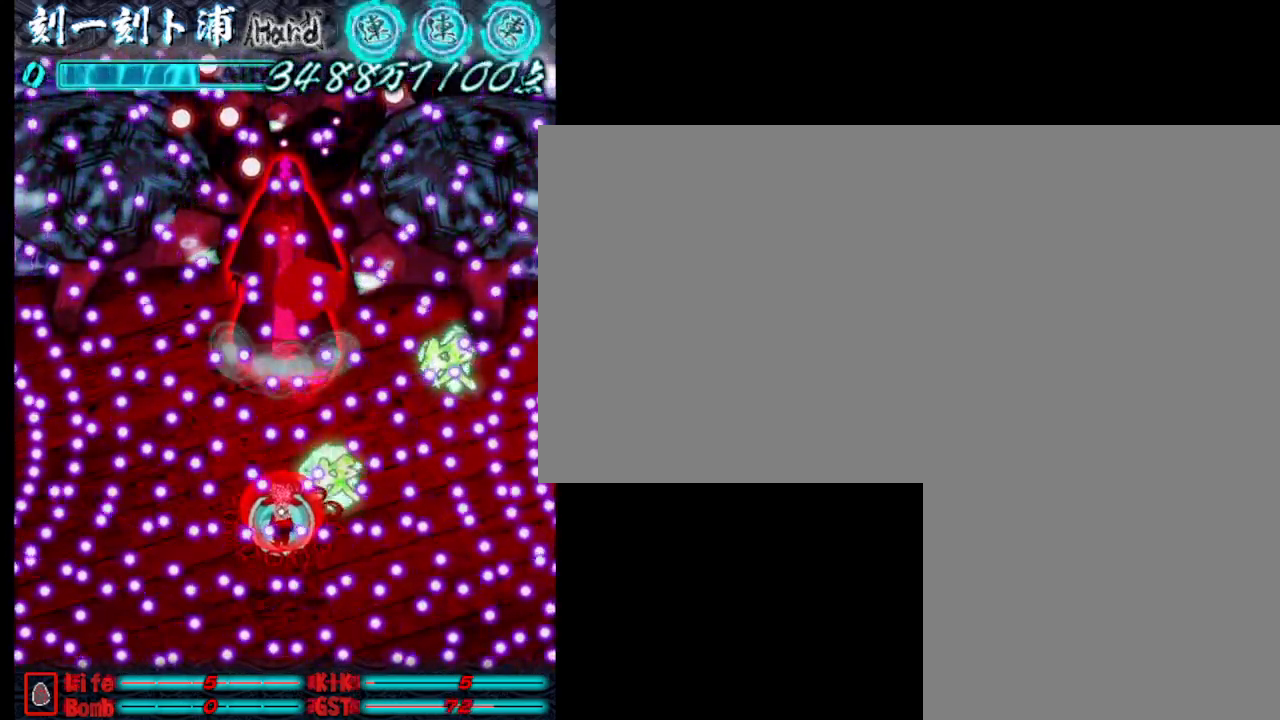
{"keys": [], "events": [[33, "w", "up"], [83, "j", "down"], [83, "s", "down"], [133, "j", "up"], [233, "j", "down"], [317, "j", "up"], [367, "j", "down"], [417, "s", "up"], [467, "j", "up"]]}
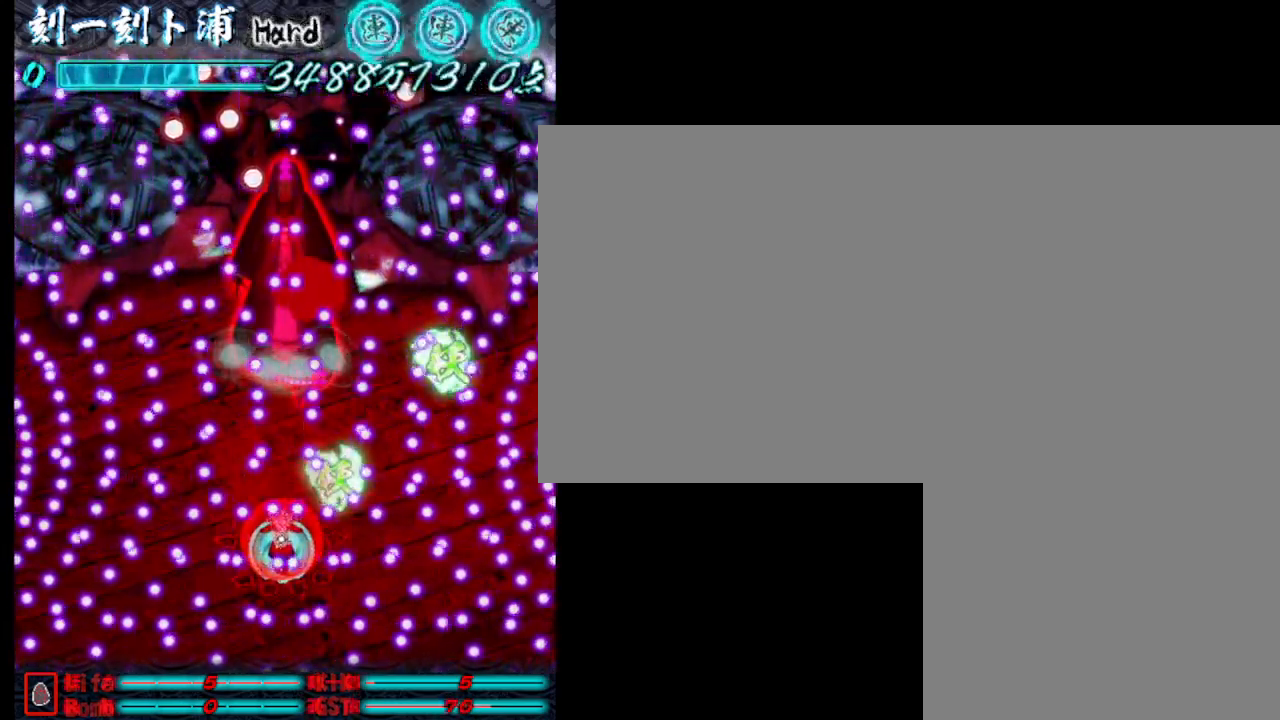
{"keys": ["j"], "events": [[17, "j", "down"], [17, "w", "down"], [117, "j", "up"], [150, "j", "down"], [150, "w", "up"], [250, "j", "up"], [300, "j", "down"], [300, "w", "down"], [400, "j", "up"], [400, "w", "up"], [450, "j", "down"]]}
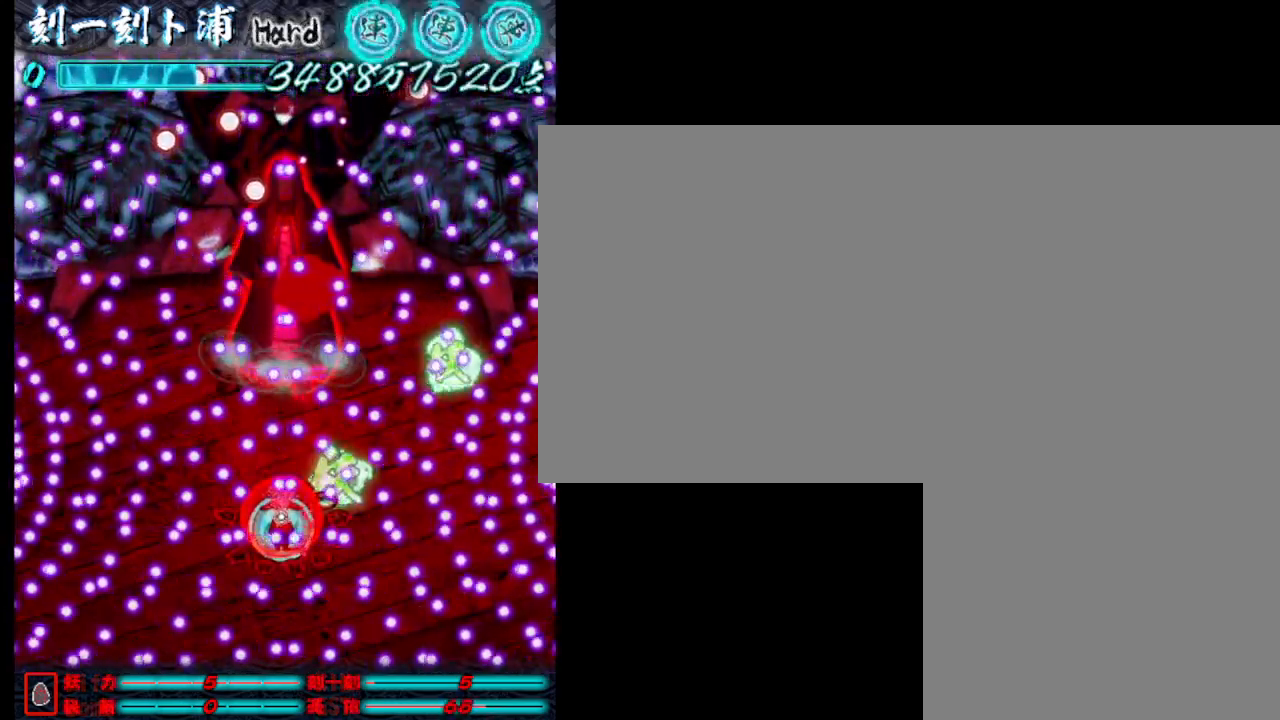
{"keys": [], "events": [[33, "j", "up"], [33, "w", "down"], [83, "j", "down"], [133, "w", "up"], [183, "j", "up"], [233, "j", "down"], [233, "s", "down"], [333, "j", "up"], [433, "j", "down"], [467, "j", "up"], [467, "s", "up"]]}
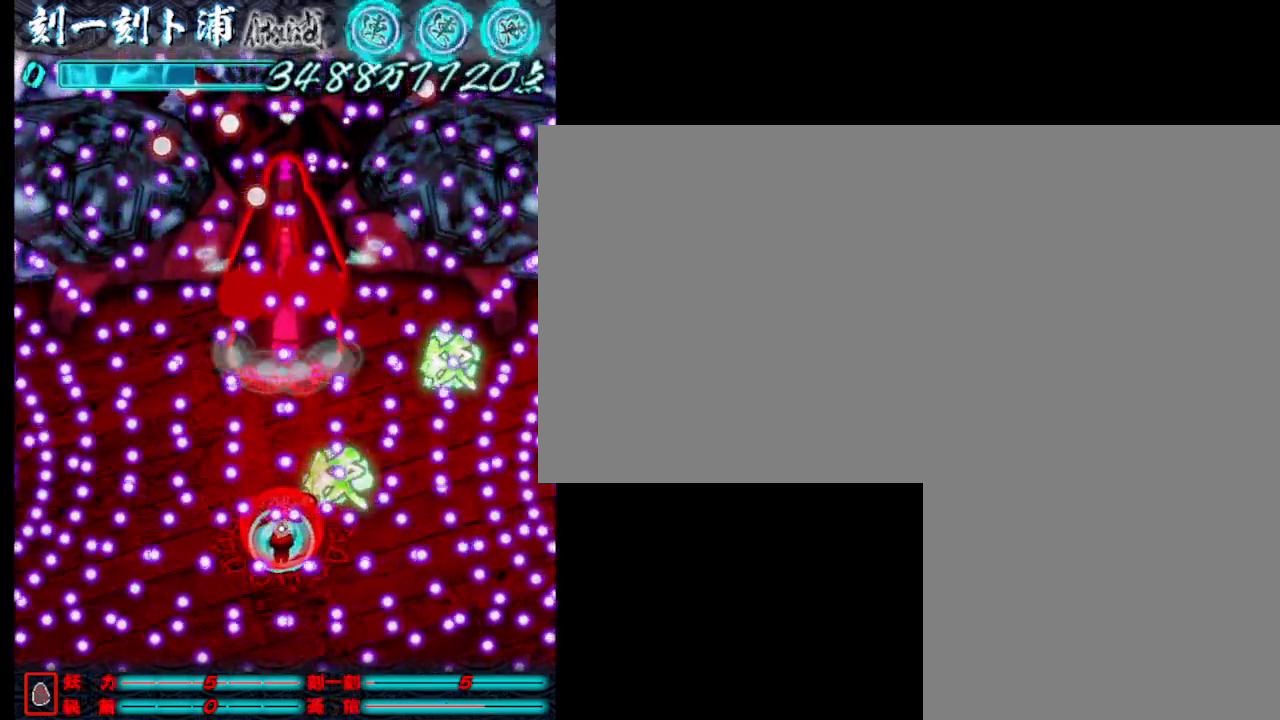
{"keys": [], "events": [[67, "j", "down"], [117, "w", "down"], [167, "j", "up"], [217, "j", "down"], [267, "w", "up"], [300, "j", "up"], [350, "j", "down"], [450, "j", "up"]]}
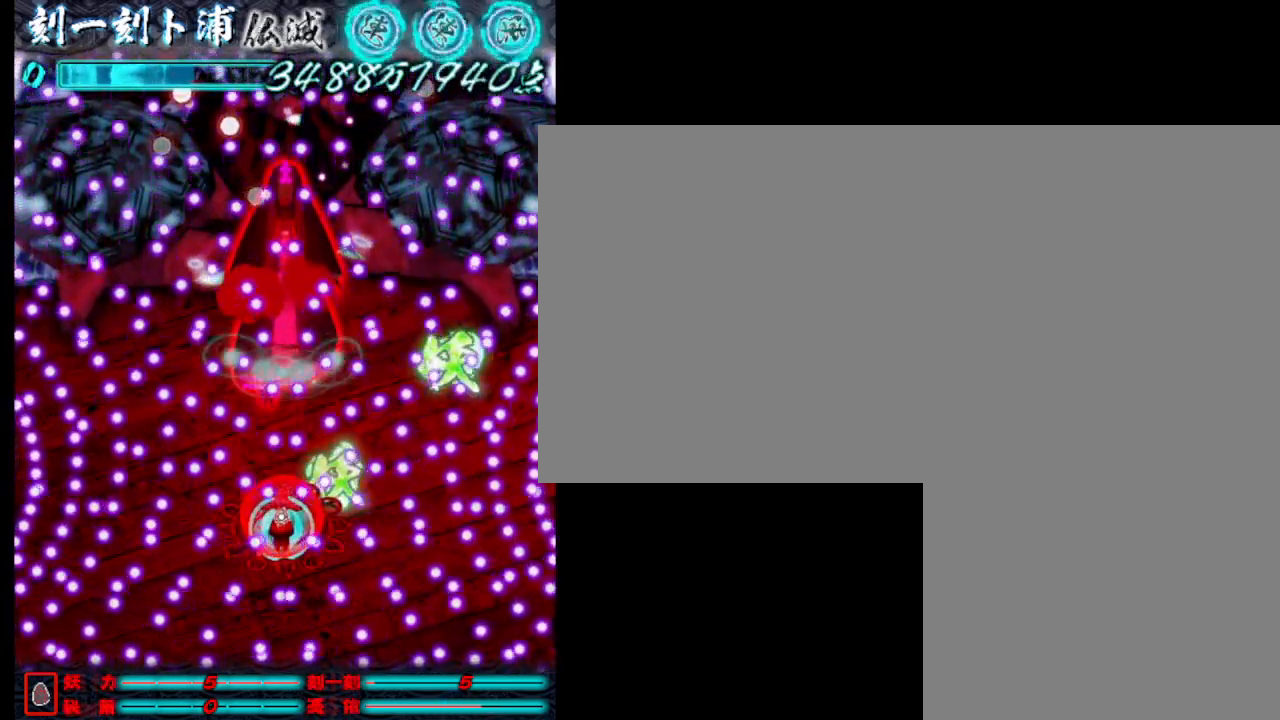
{"keys": ["j"], "events": [[50, "j", "down"], [100, "w", "down"], [150, "j", "up"], [183, "j", "down"], [283, "j", "up"], [283, "w", "up"], [333, "j", "down"], [383, "w", "down"], [433, "j", "up"], [483, "j", "down"], [483, "w", "up"]]}
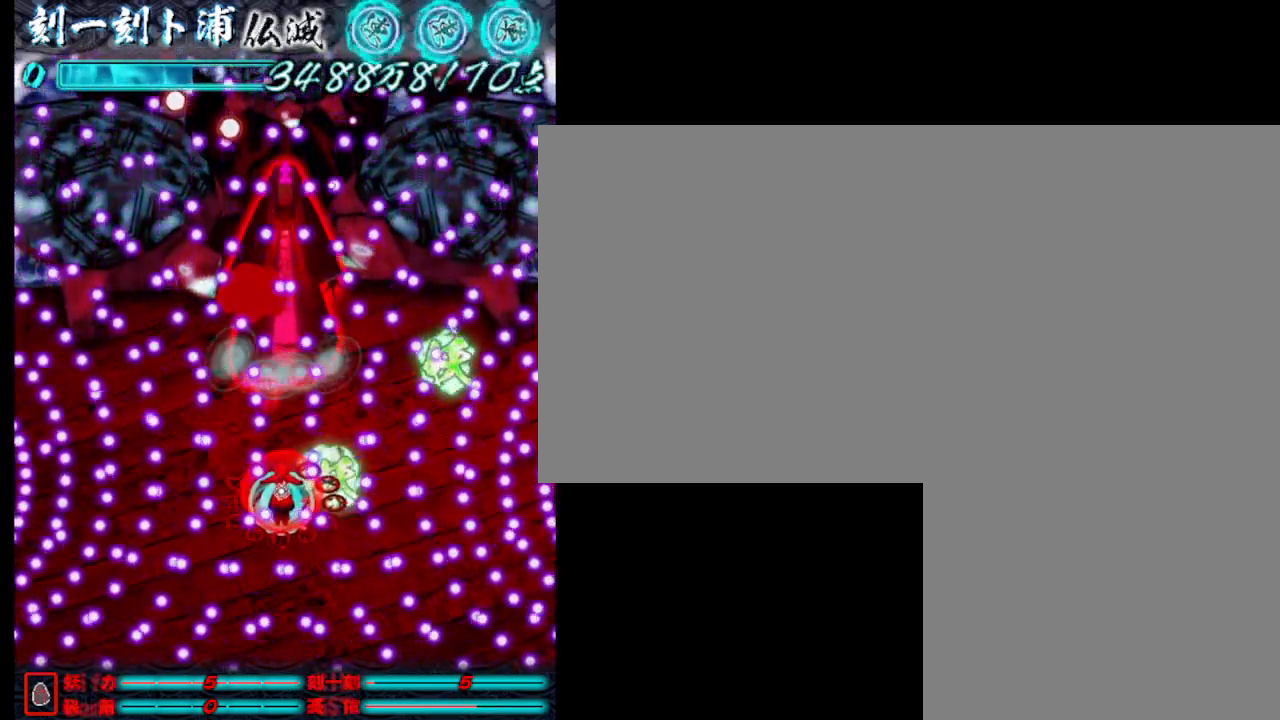
{"keys": ["j", "w"], "events": [[33, "s", "down"], [83, "j", "up"], [117, "j", "down"], [217, "j", "up"], [317, "j", "down"], [417, "j", "up"], [417, "s", "up"], [467, "j", "down"], [467, "w", "down"]]}
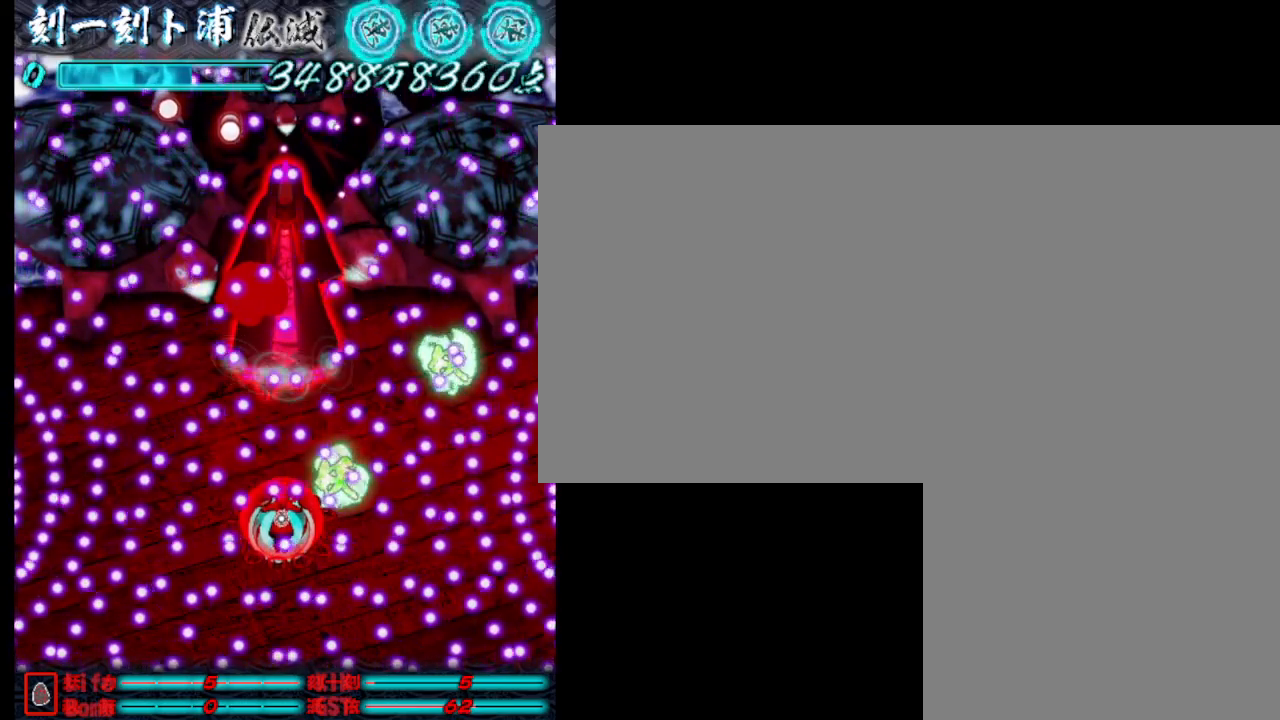
{"keys": ["j", "w"], "events": [[50, "j", "up"], [100, "j", "down"], [100, "w", "up"], [200, "j", "up"], [200, "w", "down"], [300, "j", "down"], [333, "j", "up"], [333, "w", "up"], [433, "j", "down"], [483, "w", "down"]]}
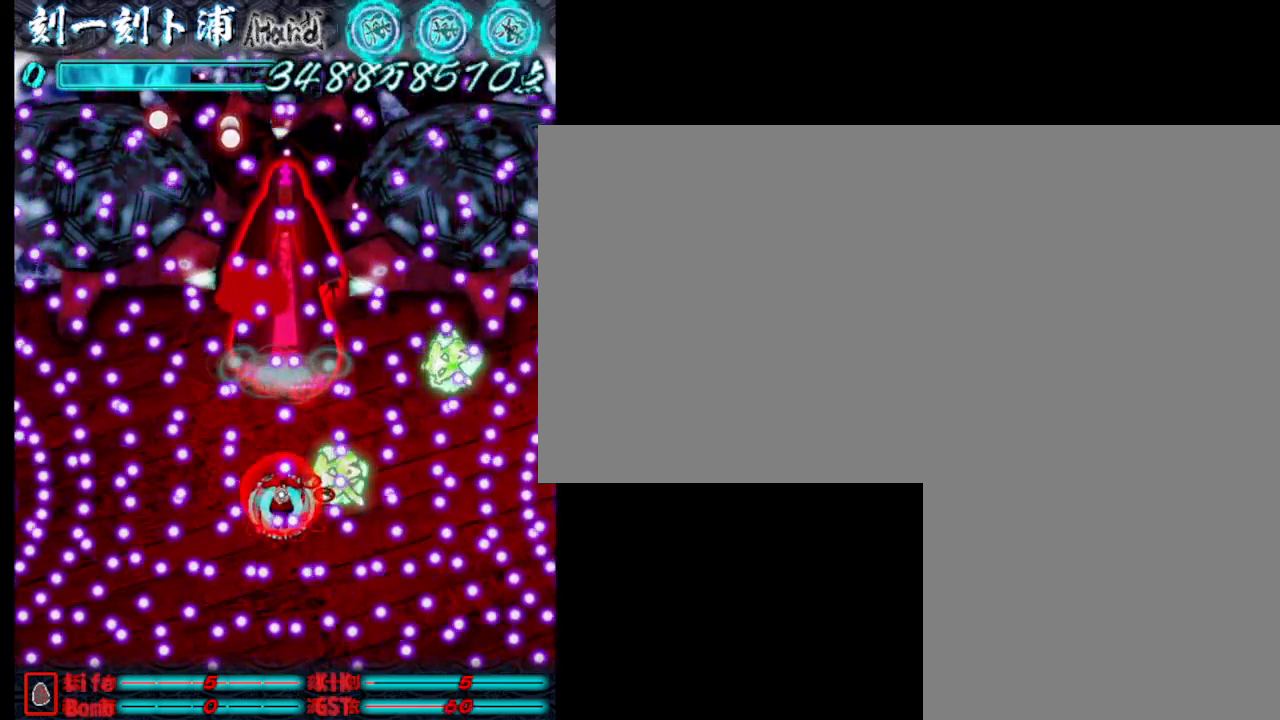
{"keys": ["j", "s"], "events": [[33, "j", "up"], [83, "j", "down"], [133, "w", "up"], [167, "j", "up"], [217, "s", "down"], [267, "j", "down"], [317, "j", "up"], [417, "j", "down"]]}
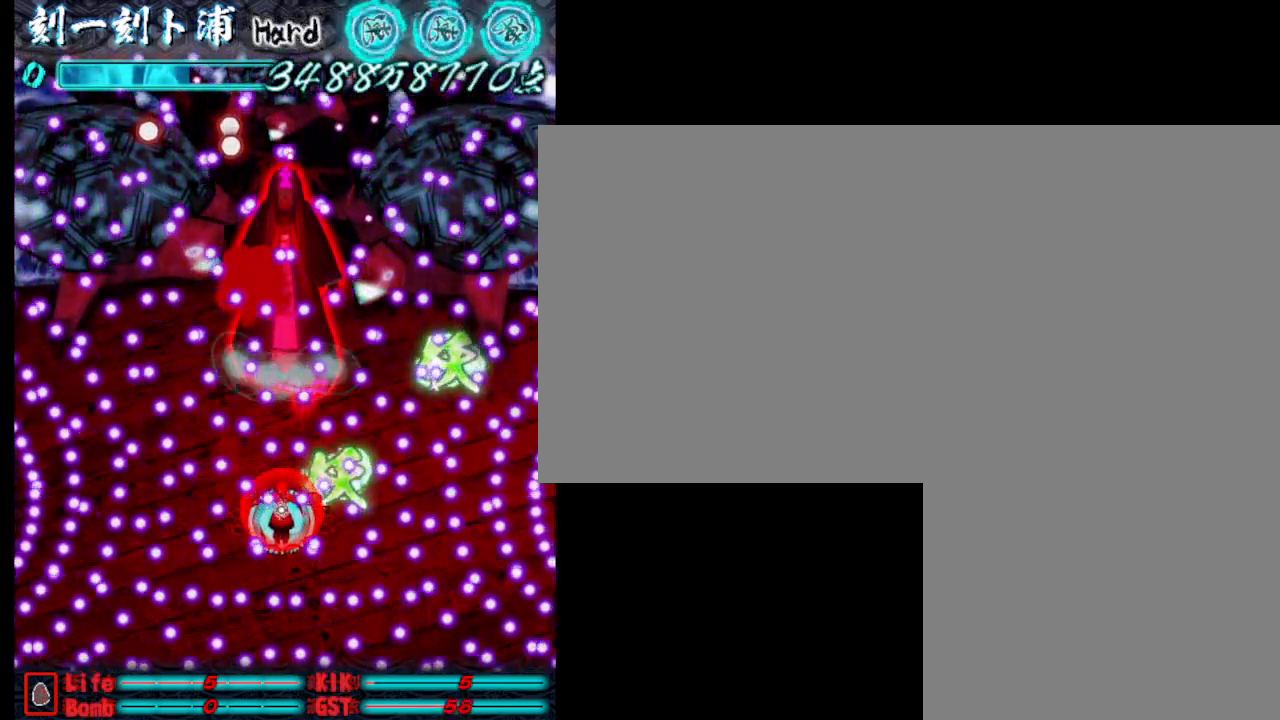
{"keys": ["w"], "events": [[17, "j", "up"], [50, "j", "down"], [150, "j", "up"], [150, "s", "up"], [250, "j", "down"], [300, "w", "down"], [350, "j", "up"], [400, "j", "down"], [483, "j", "up"]]}
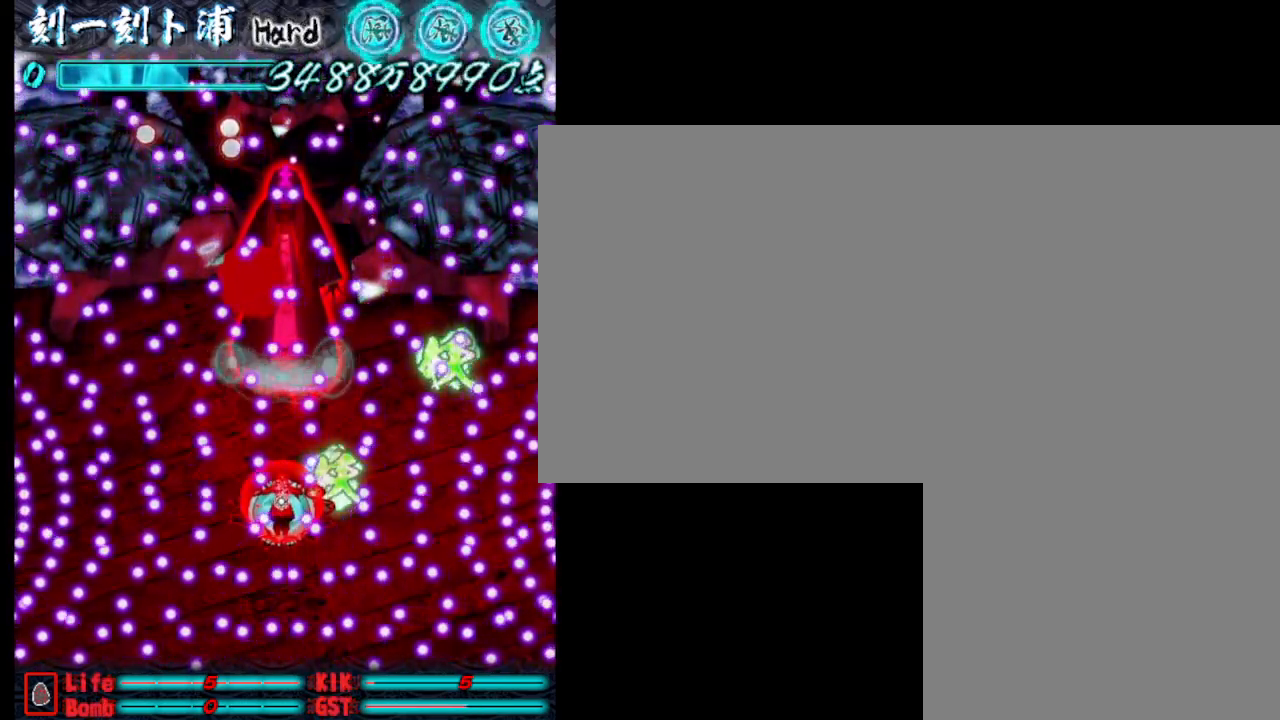
{"keys": ["j"], "events": [[83, "j", "down"], [183, "j", "up"], [183, "w", "up"], [233, "j", "down"], [317, "j", "up"], [417, "j", "down"]]}
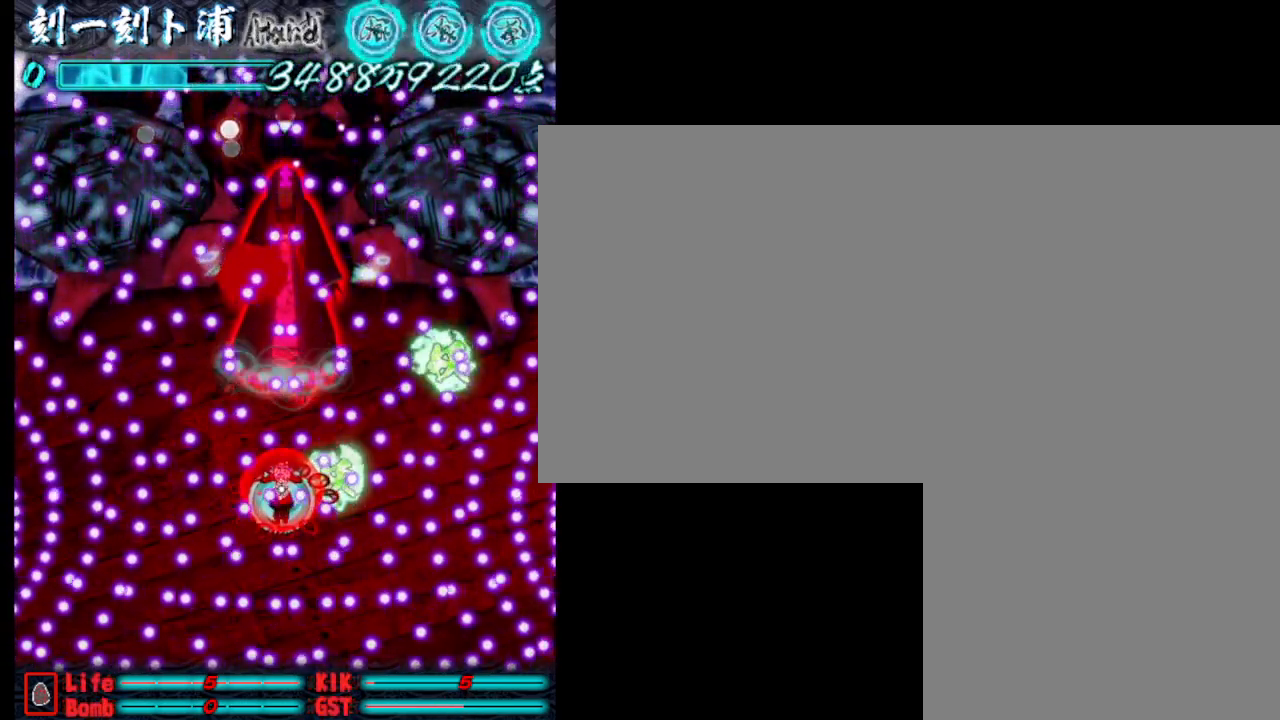
{"keys": ["w"], "events": [[17, "j", "up"], [17, "s", "down"], [67, "j", "down"], [167, "j", "up"], [200, "j", "down"], [250, "s", "up"], [300, "j", "up"], [400, "j", "down"], [450, "w", "down"], [500, "j", "up"]]}
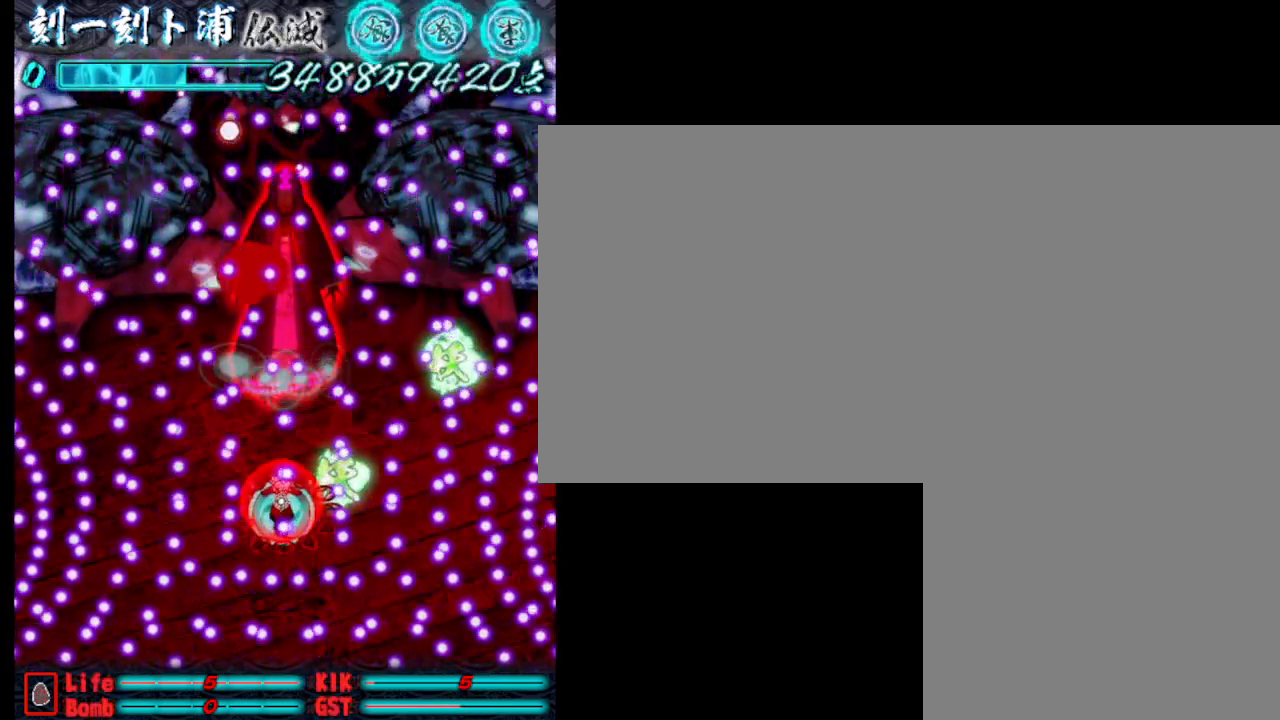
{"keys": [], "events": [[50, "j", "down"], [50, "w", "up"], [133, "j", "up"], [133, "s", "down"], [233, "j", "down"], [333, "j", "up"], [383, "j", "down"], [433, "s", "up"], [467, "j", "up"]]}
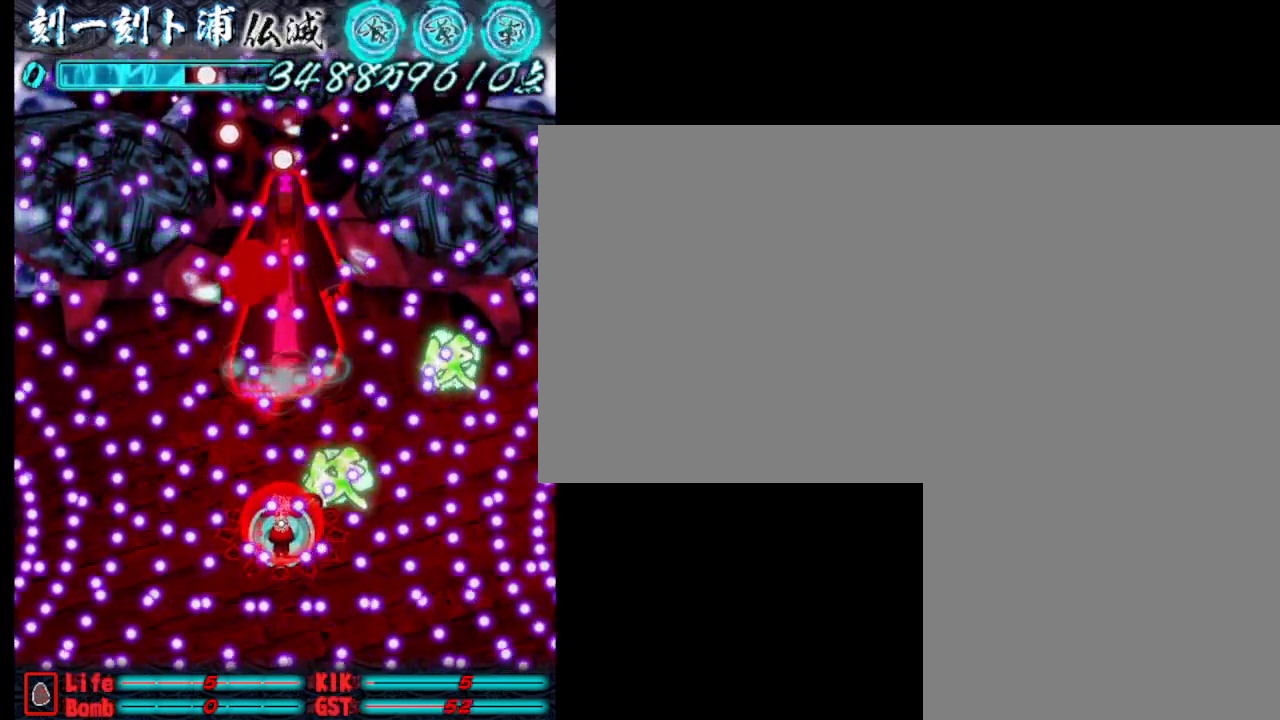
{"keys": ["j", "s"], "events": [[17, "j", "down"], [17, "w", "down"], [117, "j", "up"], [167, "j", "down"], [167, "w", "up"], [267, "j", "up"], [317, "j", "down"], [350, "s", "down"], [400, "j", "up"], [450, "j", "down"]]}
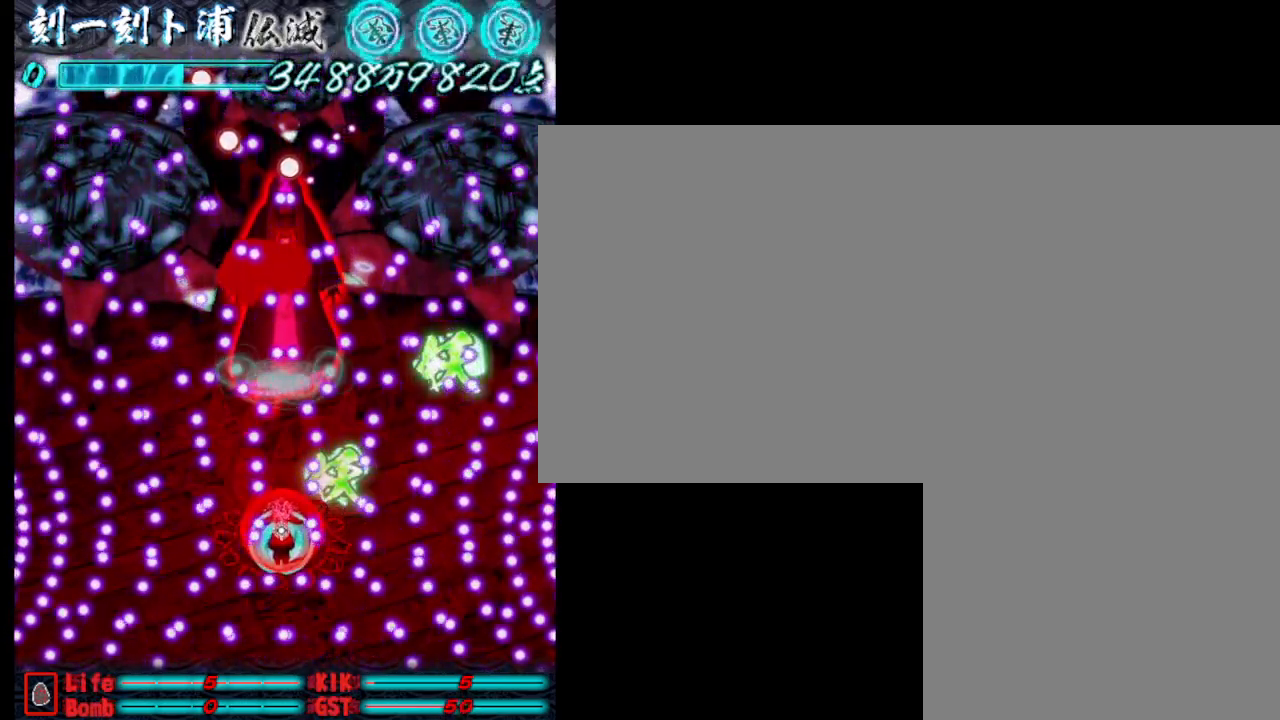
{"keys": ["j", "s"], "events": [[50, "j", "up"], [100, "s", "up"], [150, "j", "down"], [200, "j", "up"], [200, "w", "down"], [283, "j", "down"], [333, "w", "up"], [383, "j", "up"], [433, "j", "down"], [433, "s", "down"]]}
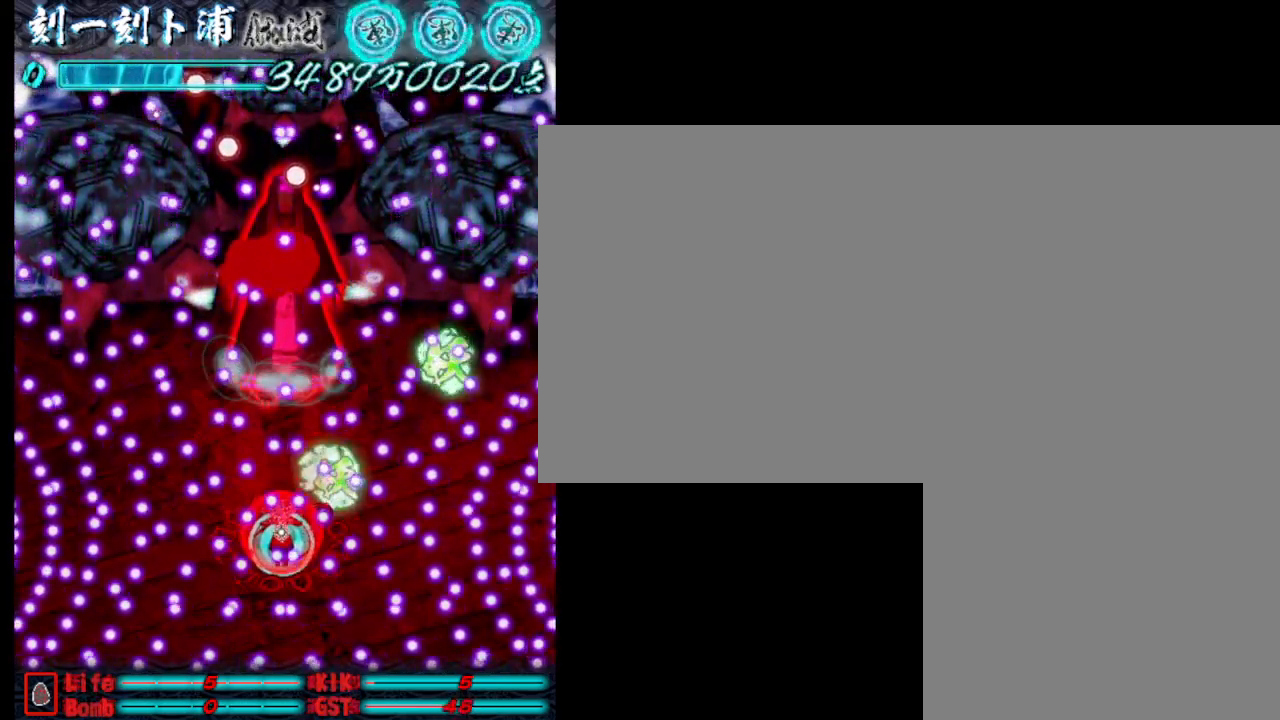
{"keys": ["j"], "events": [[33, "j", "up"], [117, "j", "down"], [217, "j", "up"], [317, "j", "down"], [317, "s", "up"], [367, "j", "up"], [417, "w", "down"], [467, "j", "down"], [500, "w", "up"]]}
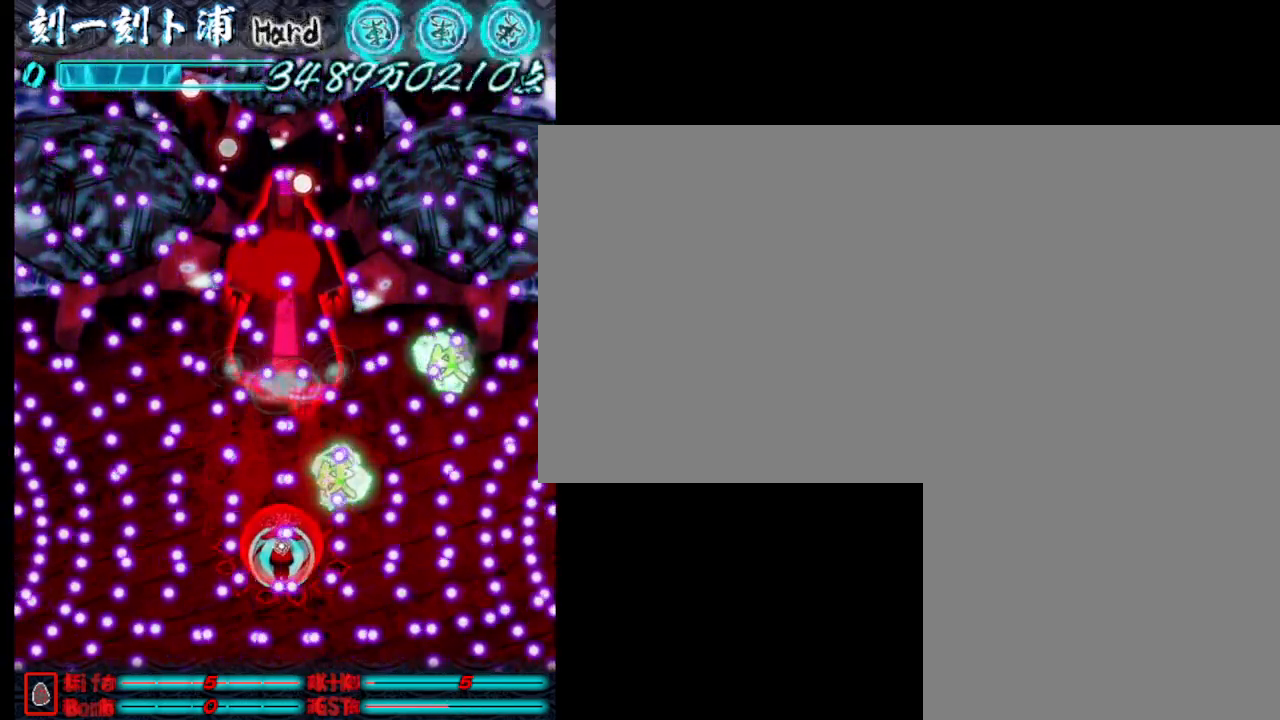
{"keys": ["j", "s"], "events": [[50, "j", "up"], [100, "j", "down"], [200, "j", "up"], [250, "w", "down"], [300, "j", "down"], [300, "s", "down"], [300, "w", "up"], [350, "j", "up"], [433, "j", "down"]]}
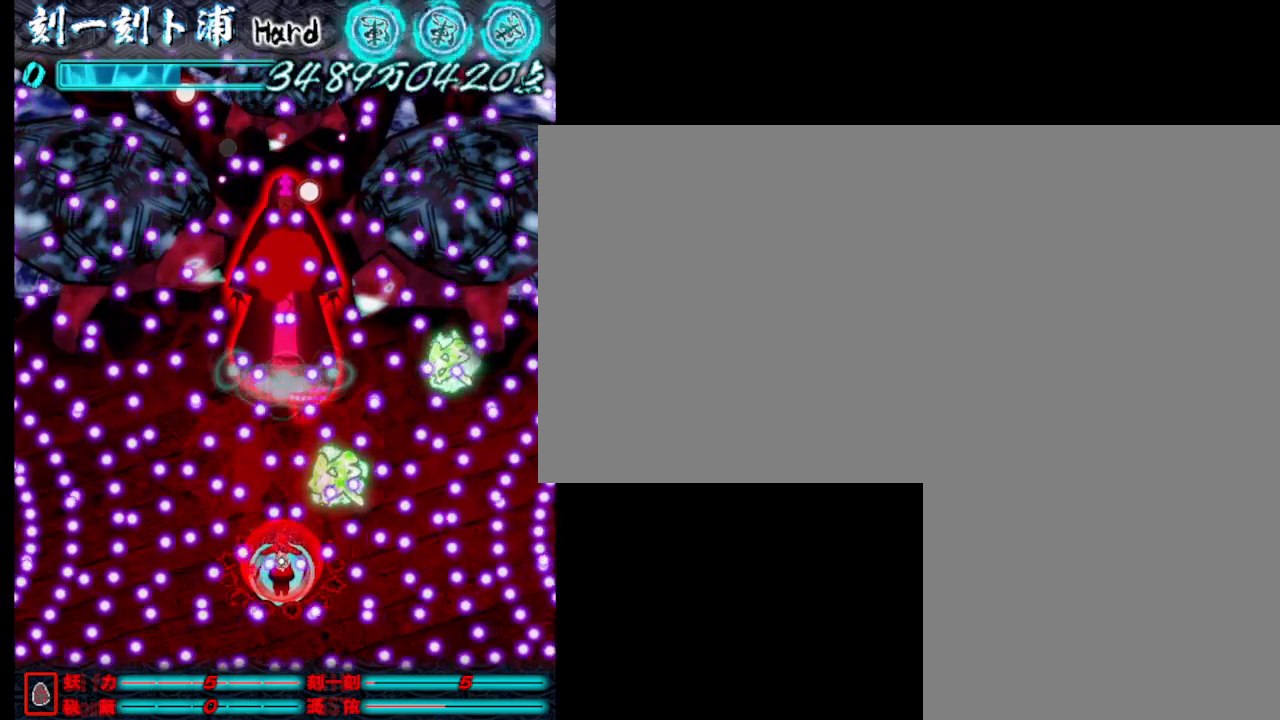
{"keys": ["j"], "events": [[33, "j", "up"], [133, "j", "down"], [183, "j", "up"], [233, "s", "up"], [267, "j", "down"], [267, "w", "down"], [367, "j", "up"], [417, "j", "down"], [417, "w", "up"]]}
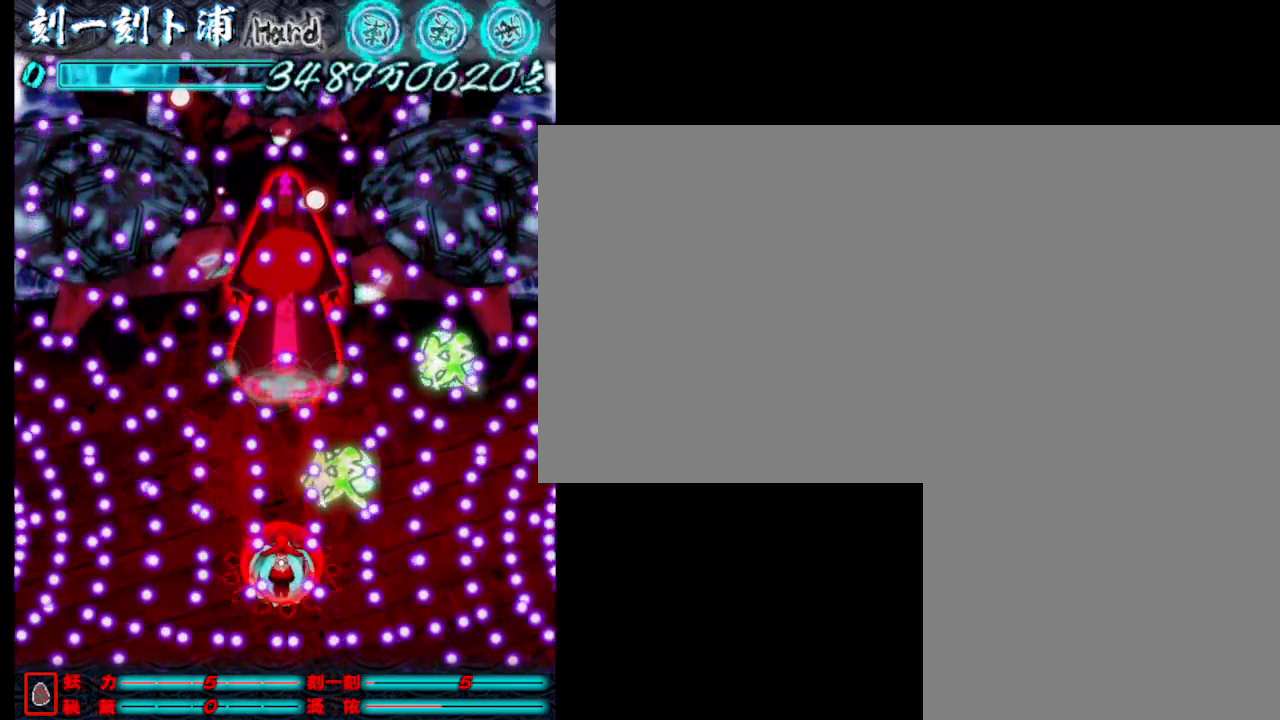
{"keys": ["s"], "events": [[17, "j", "up"], [67, "j", "down"], [67, "w", "down"], [150, "j", "up"], [150, "w", "up"], [200, "j", "down"], [300, "j", "up"], [300, "w", "down"], [400, "j", "down"], [400, "w", "up"], [483, "j", "up"], [483, "s", "down"]]}
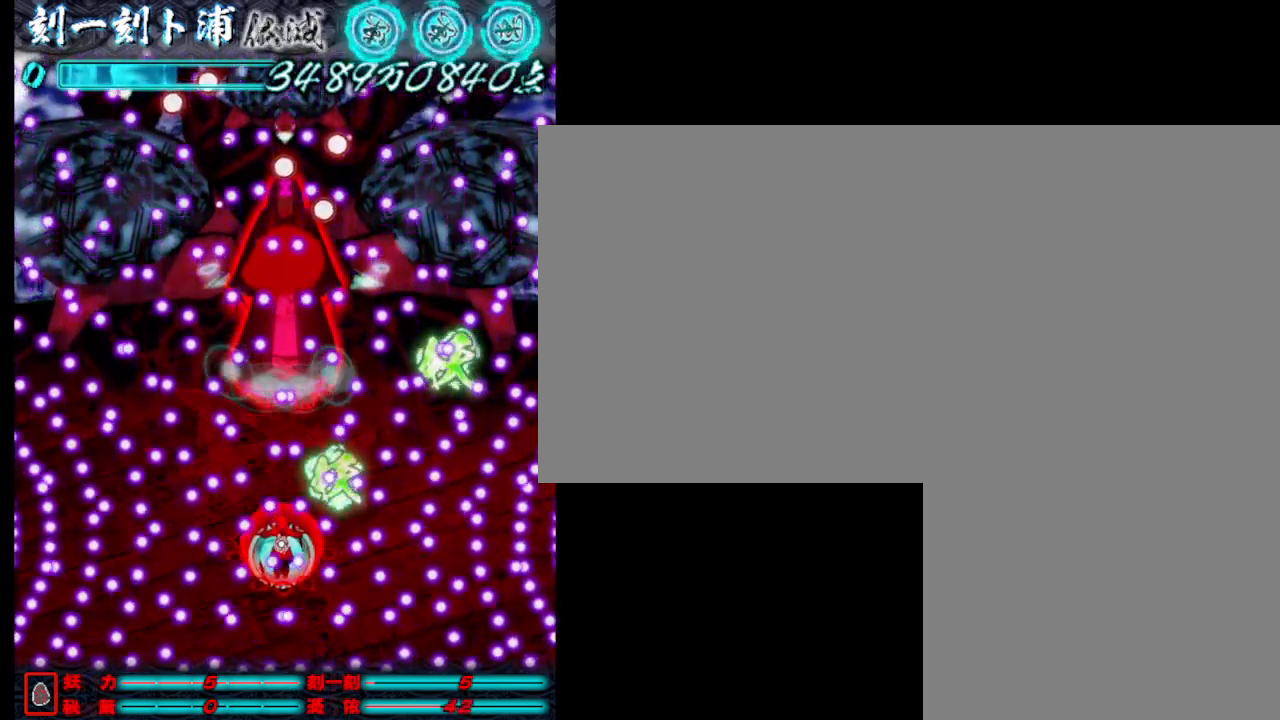
{"keys": ["j", "w"], "events": [[83, "j", "down"], [183, "j", "up"], [233, "j", "down"], [317, "j", "up"], [317, "s", "up"], [367, "w", "down"], [417, "j", "down"]]}
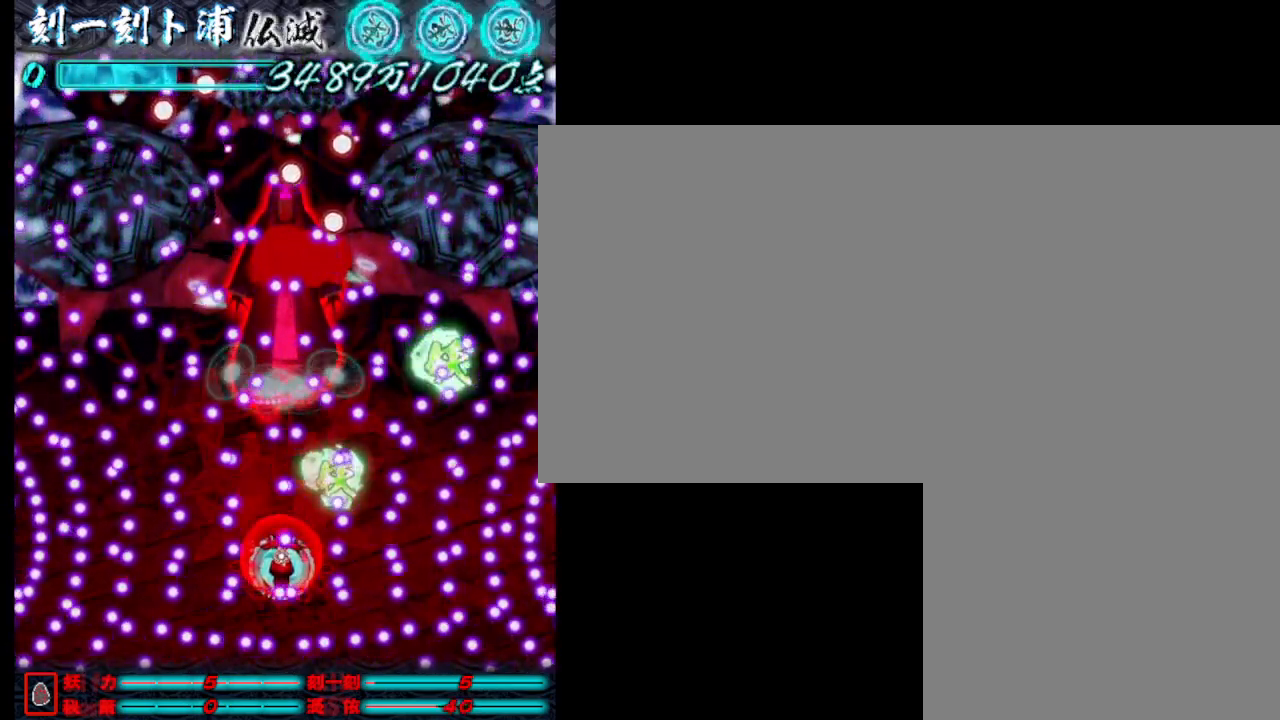
{"keys": ["a"], "events": [[17, "j", "up"], [17, "w", "up"], [67, "j", "down"], [167, "j", "up"], [217, "s", "down"], [250, "j", "down"], [300, "j", "up"], [400, "j", "down"], [500, "a", "down"], [500, "j", "up"], [500, "s", "up"]]}
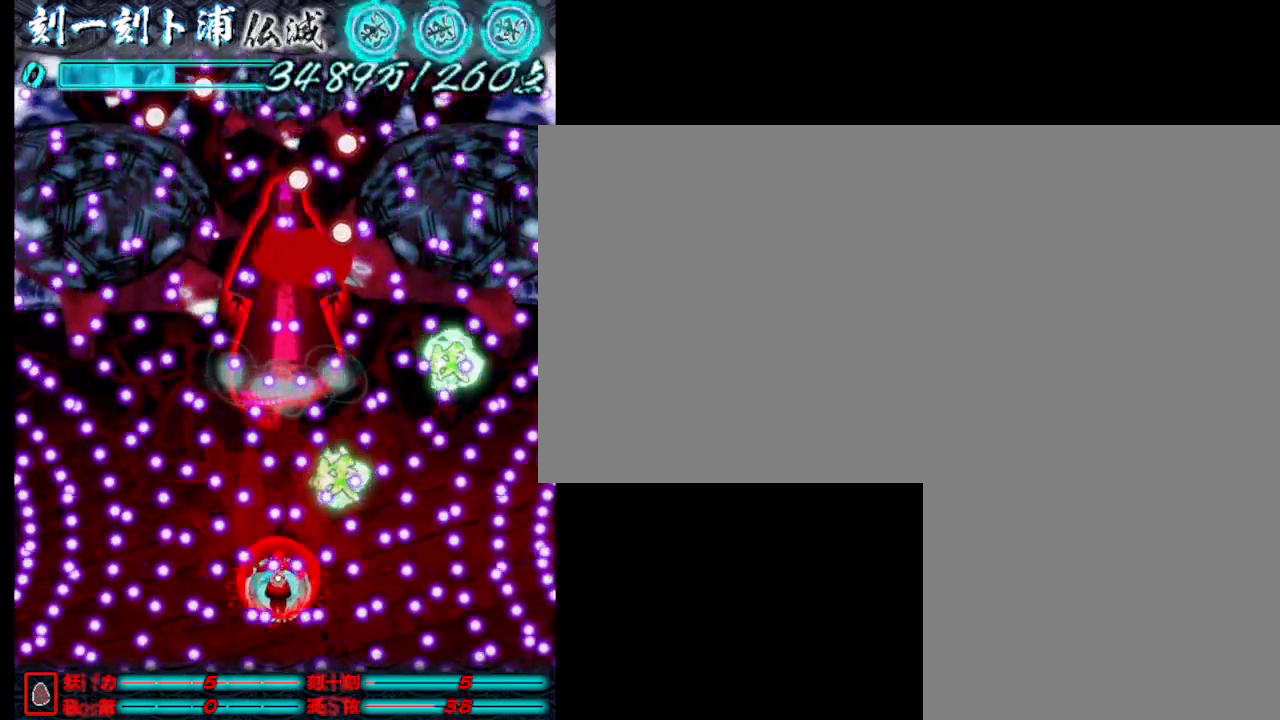
{"keys": ["d"], "events": [[50, "a", "up"], [50, "j", "down"], [83, "w", "down"], [133, "j", "up"], [233, "j", "down"], [233, "w", "up"], [283, "j", "up"], [417, "j", "down"], [467, "d", "down"], [467, "j", "up"]]}
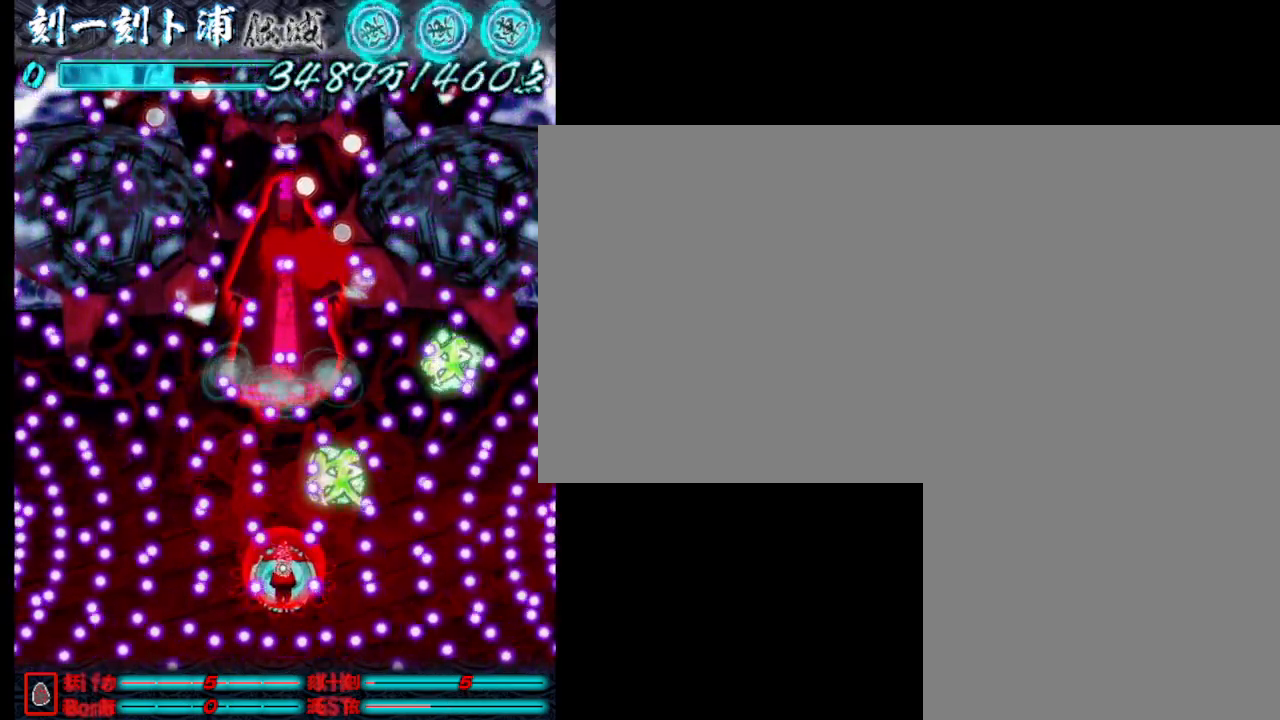
{"keys": ["s"], "events": [[67, "d", "up"], [67, "w", "down"], [117, "j", "down"], [167, "j", "up"], [267, "j", "down"], [350, "j", "up"], [400, "j", "down"], [450, "s", "down"], [450, "w", "up"], [500, "j", "up"]]}
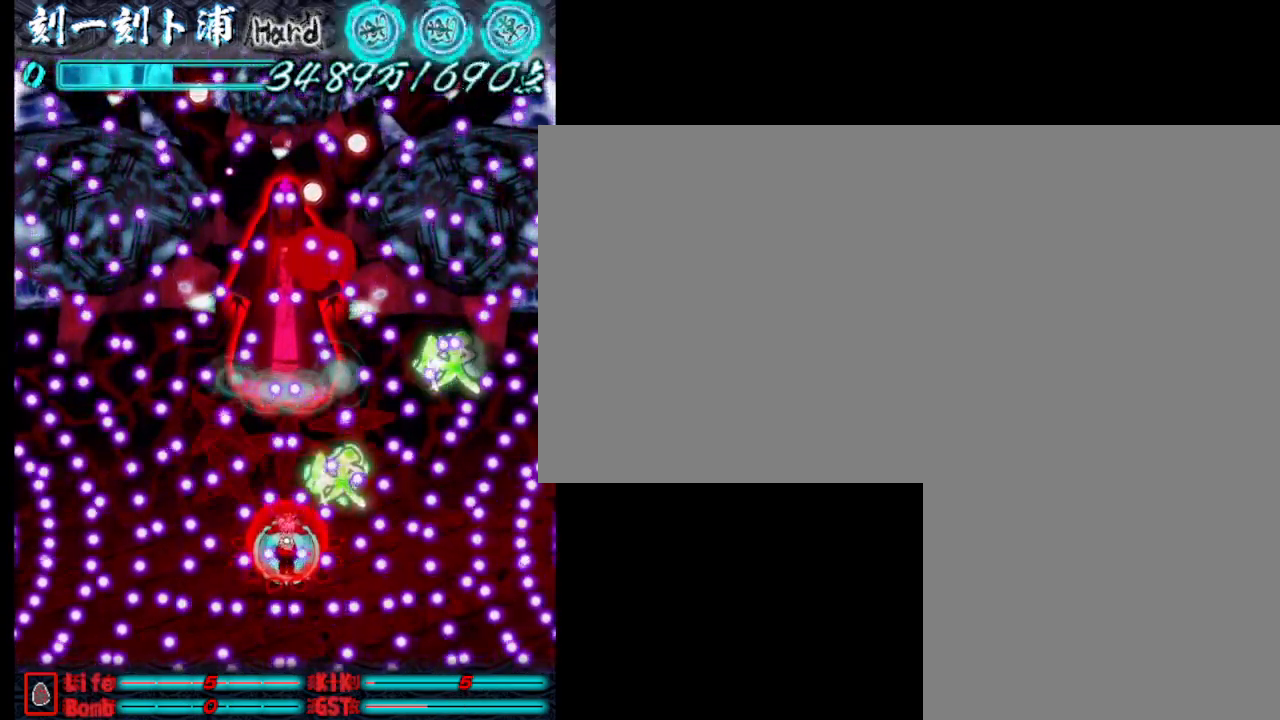
{"keys": ["w"], "events": [[50, "j", "down"], [133, "j", "up"], [233, "j", "down"], [233, "s", "up"], [283, "j", "up"], [383, "j", "down"], [433, "w", "down"], [483, "j", "up"]]}
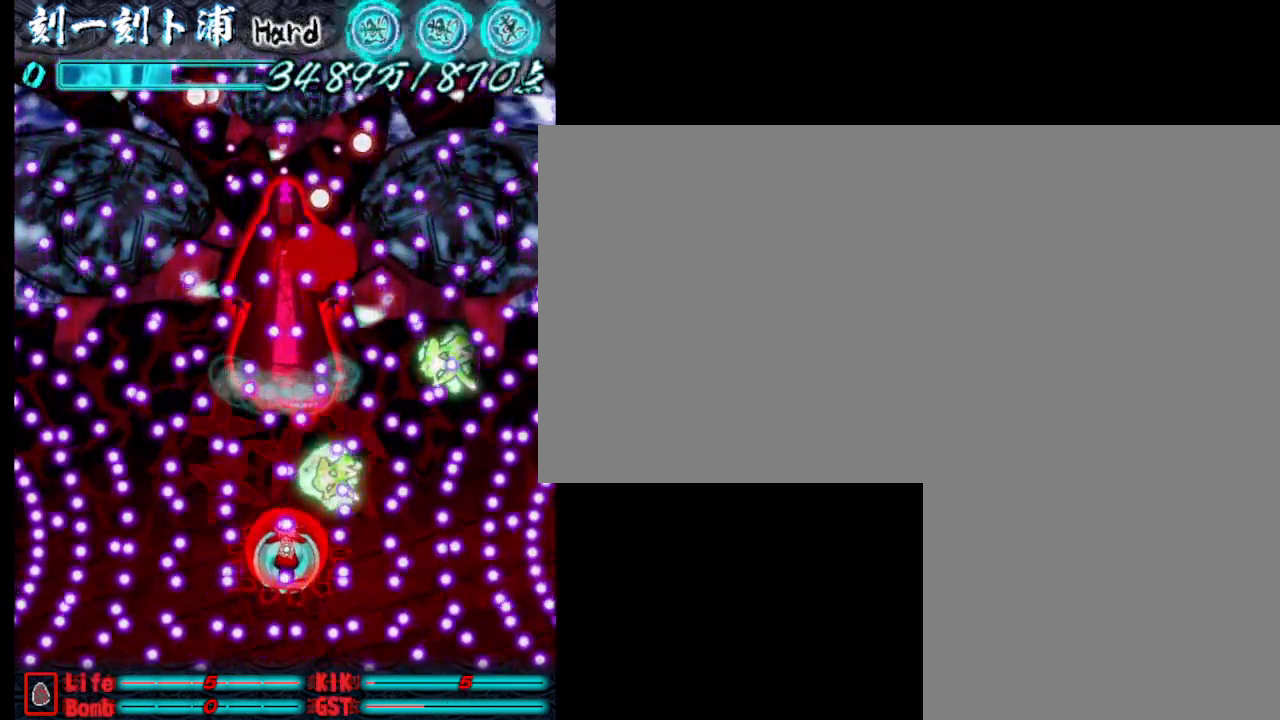
{"keys": [], "events": [[67, "j", "down"], [67, "w", "up"], [117, "j", "up"], [117, "s", "down"], [217, "j", "down"], [317, "j", "up"], [400, "j", "down"], [500, "j", "up"], [500, "s", "up"]]}
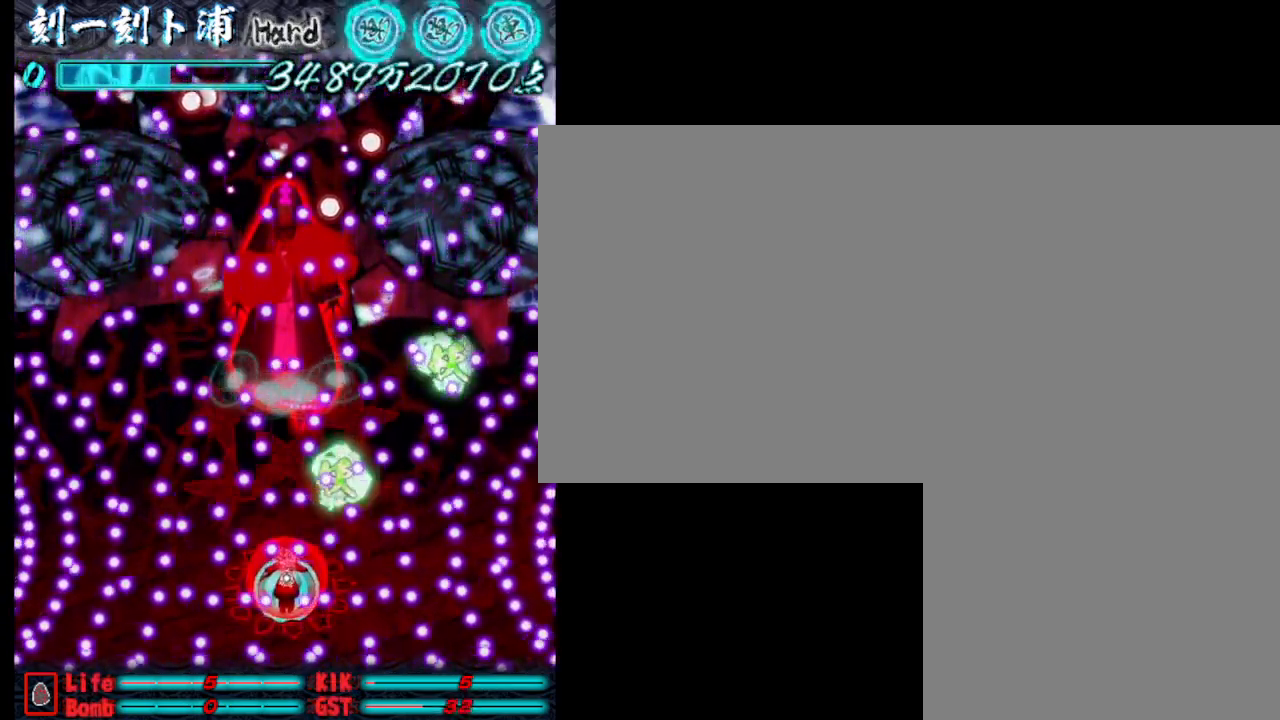
{"keys": ["j", "s"], "events": [[50, "j", "down"], [100, "w", "down"], [150, "j", "up"], [250, "j", "down"], [283, "s", "down"], [283, "w", "up"], [333, "j", "up"], [433, "j", "down"]]}
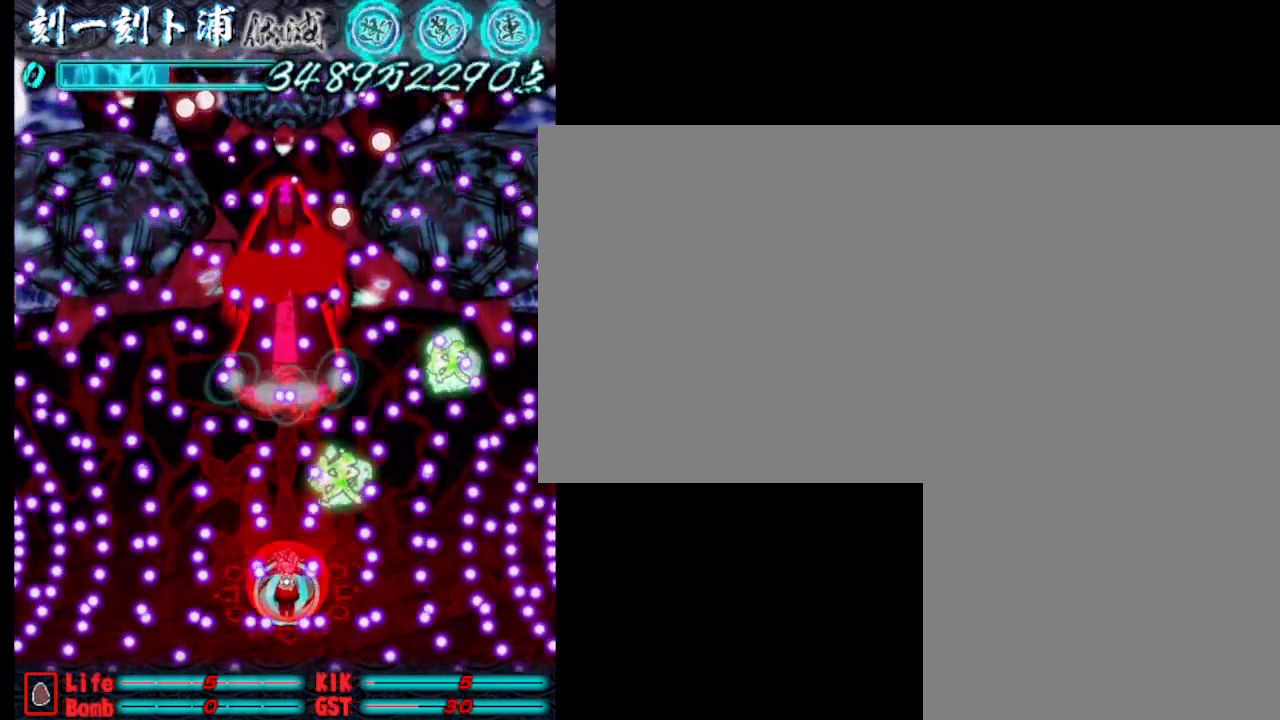
{"keys": ["s"], "events": [[33, "j", "up"], [83, "j", "down"], [133, "s", "up"], [167, "j", "up"], [167, "w", "down"], [267, "j", "down"], [367, "j", "up"], [367, "w", "up"], [417, "s", "down"], [467, "j", "down"], [500, "j", "up"]]}
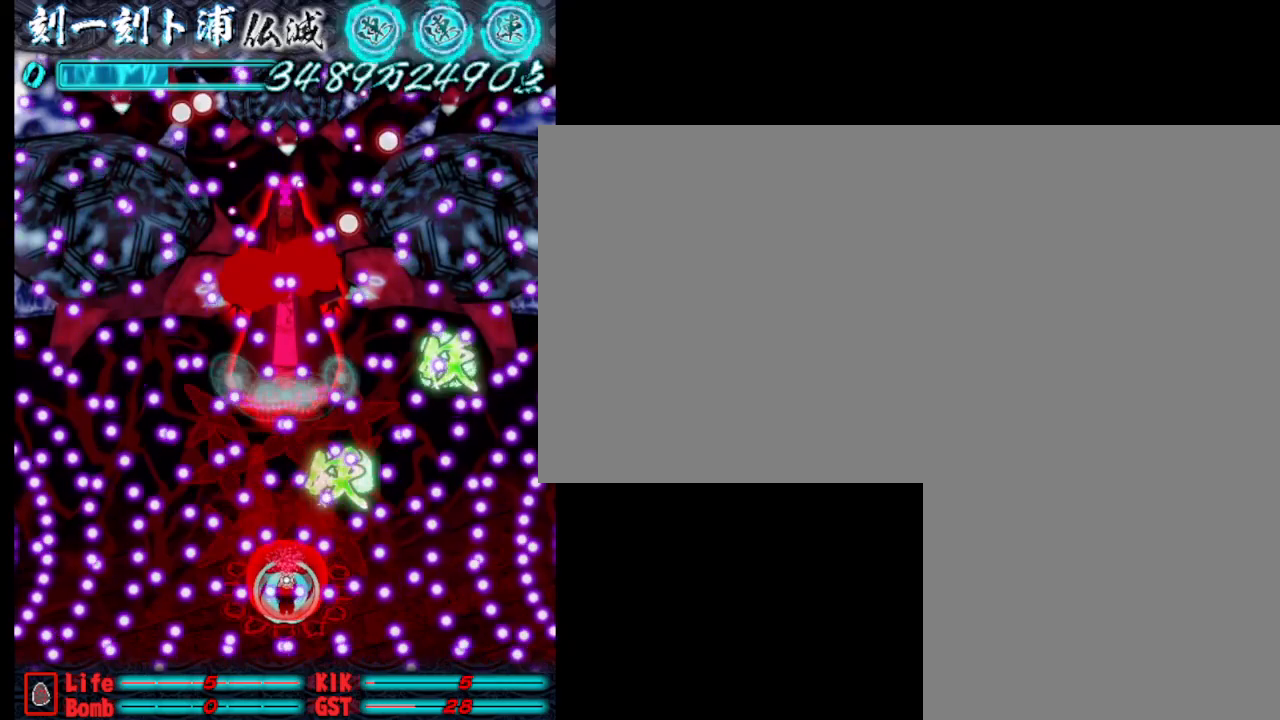
{"keys": ["j"], "events": [[100, "j", "down"], [200, "j", "up"], [250, "s", "up"], [300, "j", "down"], [350, "w", "down"], [383, "j", "up"], [483, "j", "down"], [483, "w", "up"]]}
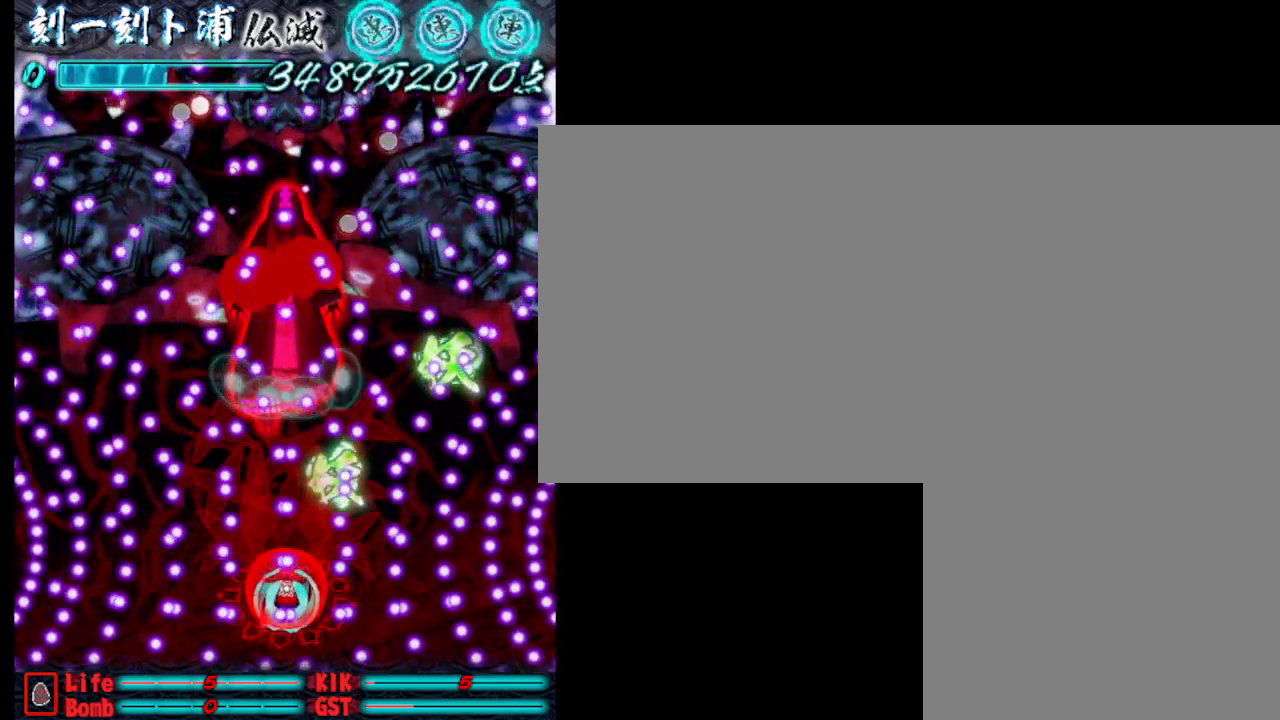
{"keys": ["j", "w"], "events": [[33, "j", "up"], [83, "w", "down"], [133, "j", "down"], [183, "j", "up"], [283, "j", "down"], [283, "w", "up"], [367, "j", "up"], [417, "j", "down"], [467, "w", "down"]]}
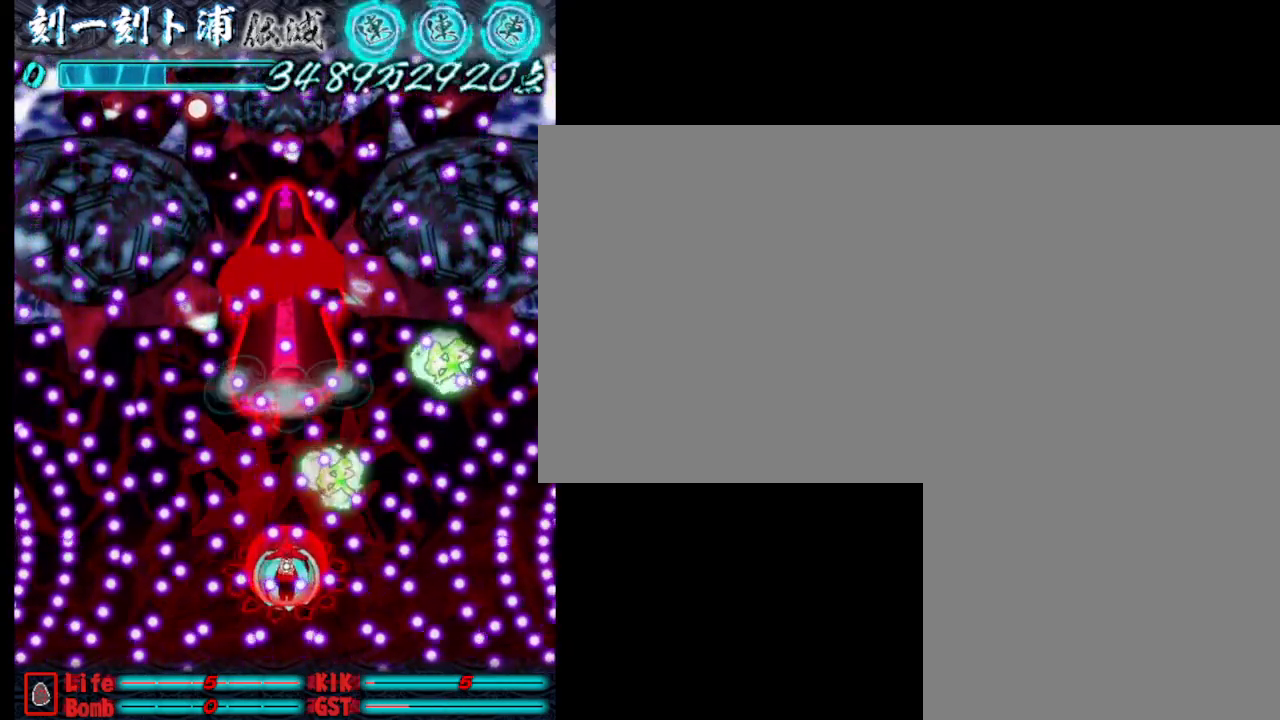
{"keys": ["w"], "events": [[17, "j", "up"], [67, "j", "down"], [67, "w", "up"], [117, "w", "down"], [167, "j", "up"], [250, "j", "down"], [250, "w", "up"], [350, "j", "up"], [350, "w", "down"], [400, "j", "down"], [500, "j", "up"]]}